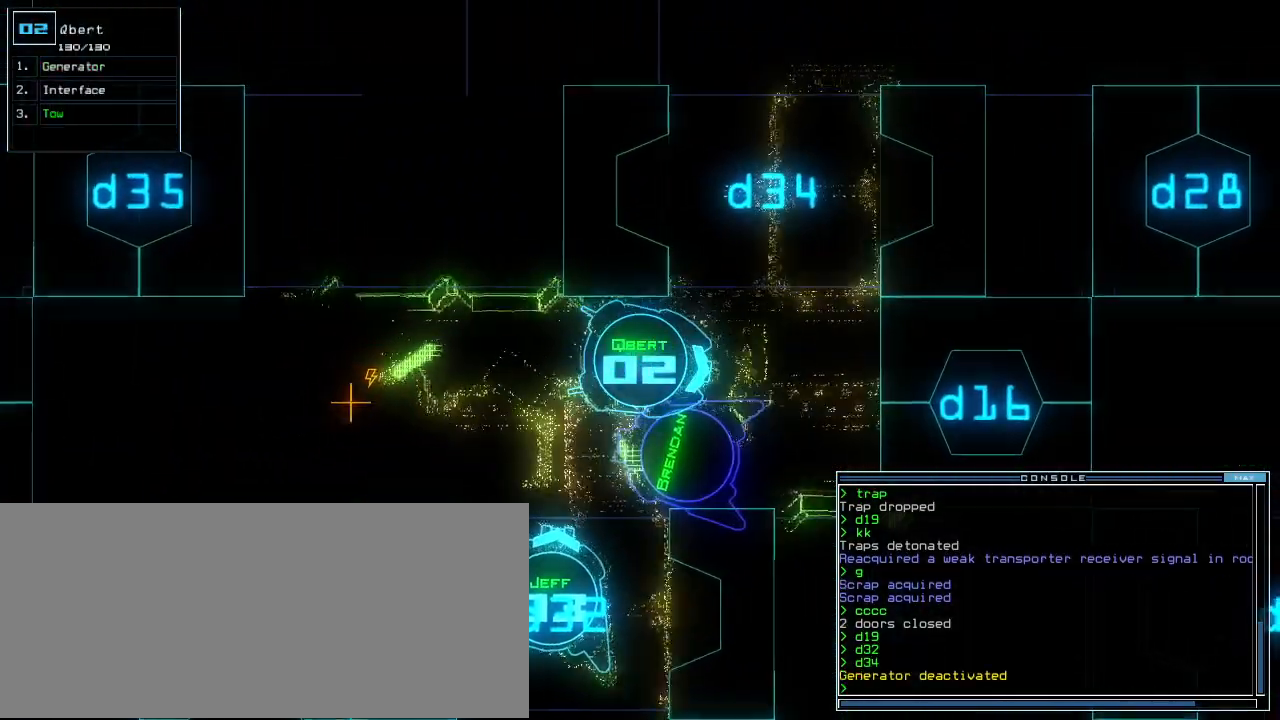
Gameplay with keyboard; each line is a JSON object with the keys held at the frame after it. "events" lists presses ("down") and releases ("up") of ".", "0", "1", "2", "3", "4", "5", "6", "7", "8", "9", "a", "b", "backspace", "c", "caps_lock", "comma", "ctrl_l", "ctrl_r", "d", "down", "e", "equals", "escape", "f", "f5", "g", "i", "j", "k", "l", "left", "m", "minus", "n", "o", "p", "q", "r", "right", "s", "semicolon", "shift_l", "shift_r", "space", "t", "tab", "tilde", "u", "up", "v", "w", "x", "y" and "z" between this image and that frame as [ms after this image, input, new state], when the widget could be followed in between. No other keys are recorded. Mouse input is not recorded. Not read: h quote return.
{"keys": ["up"], "events": [[140, "left", "down"], [340, "left", "up"]]}
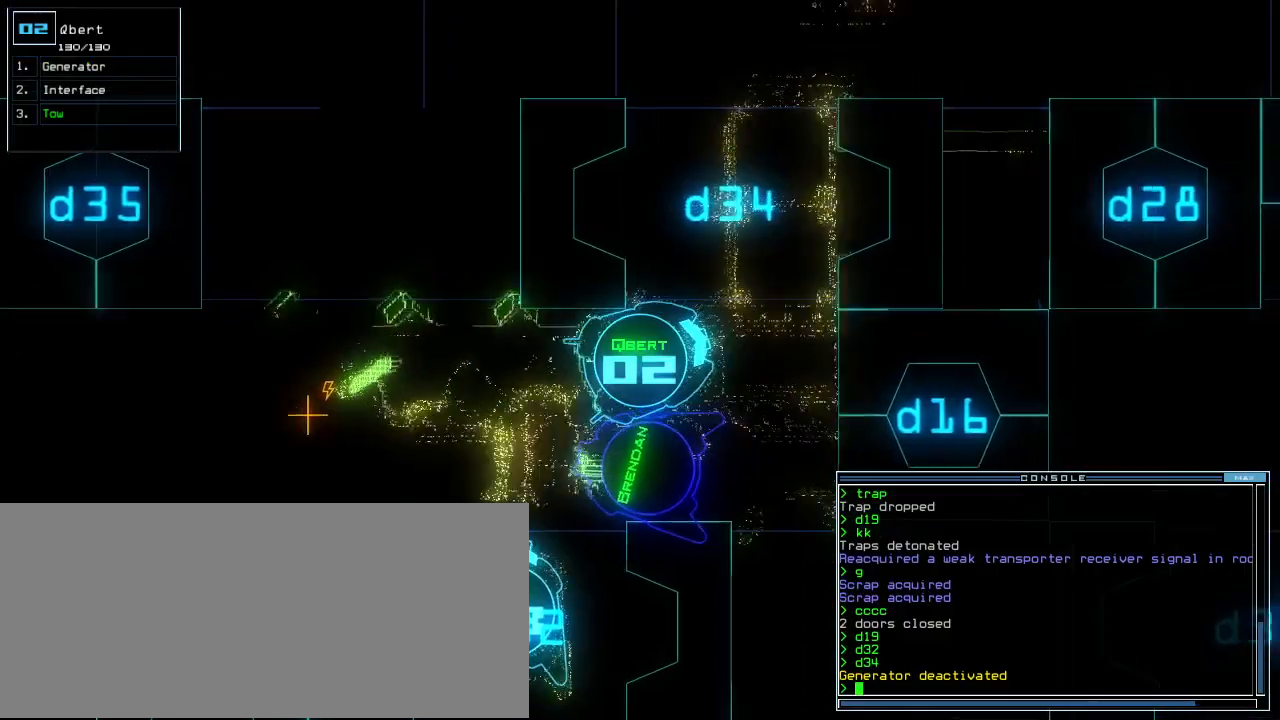
{"keys": ["left", "up"], "events": [[160, "left", "down"], [340, "left", "up"], [440, "left", "down"]]}
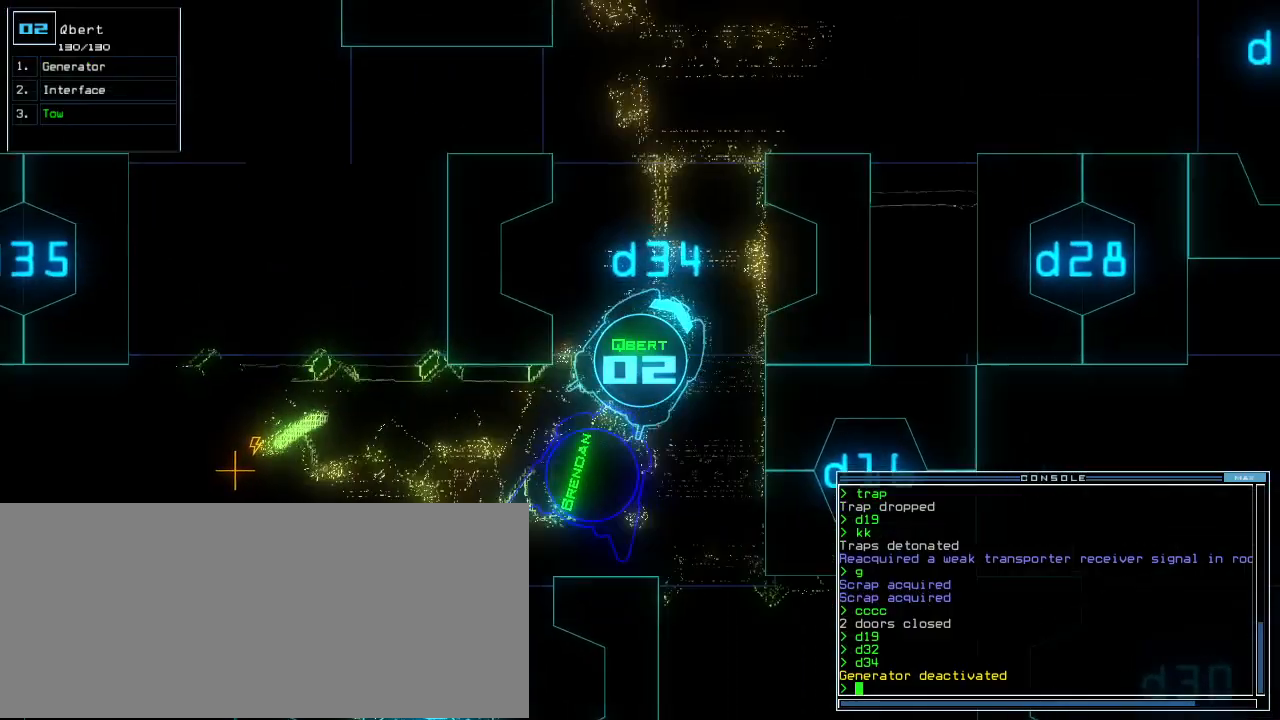
{"keys": ["up"], "events": [[160, "left", "up"]]}
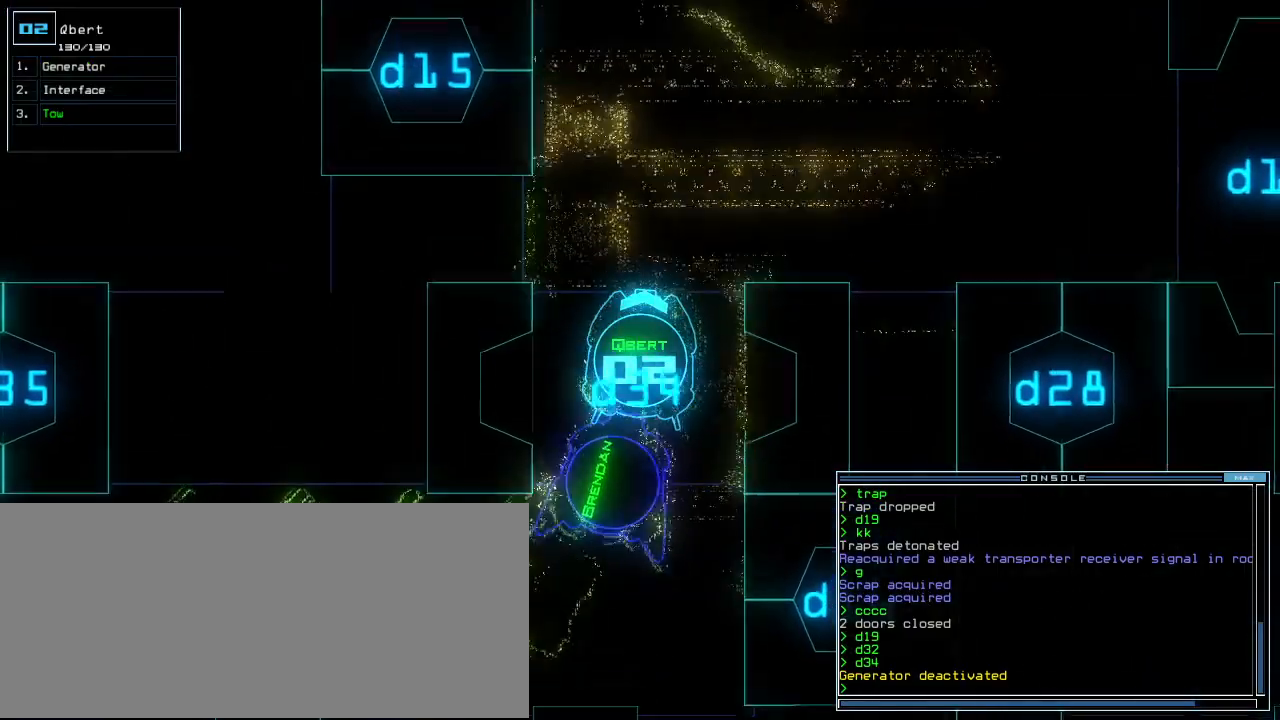
{"keys": ["up"], "events": [[140, "right", "down"], [180, "right", "up"], [280, "right", "down"], [480, "right", "up"]]}
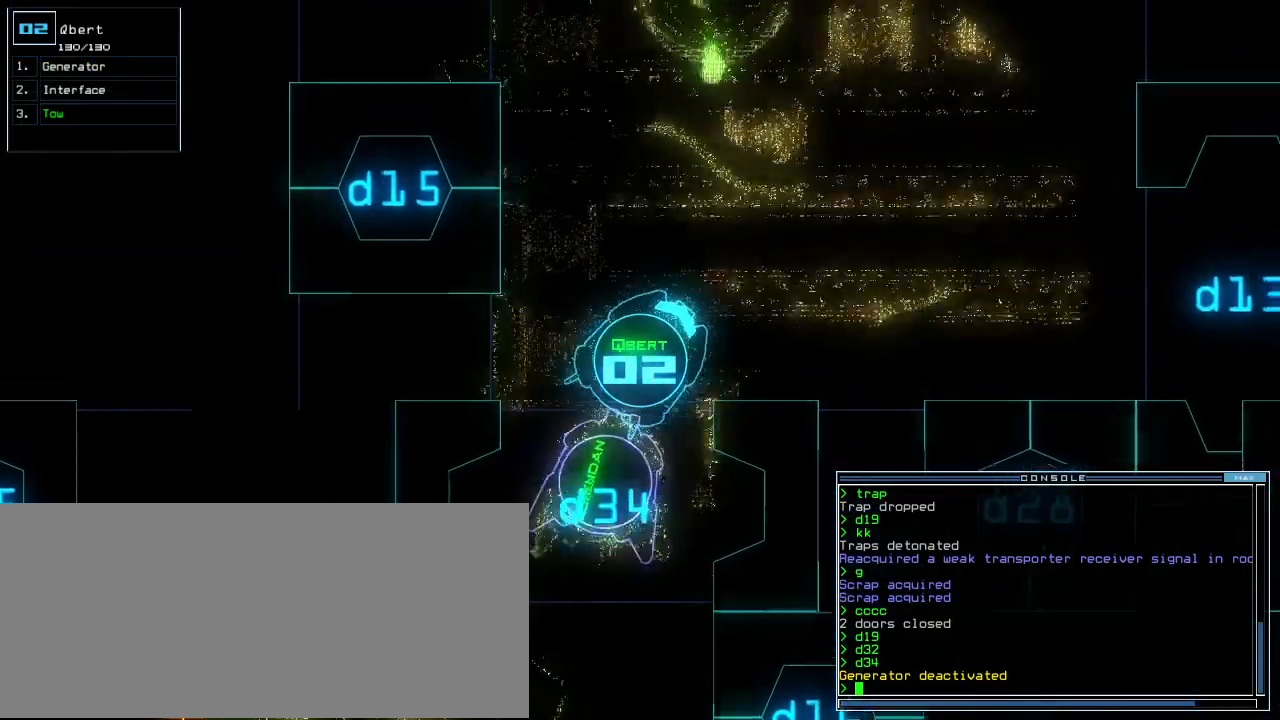
{"keys": ["g", "up"], "events": [[160, "left", "down"], [400, "left", "up"], [480, "g", "down"]]}
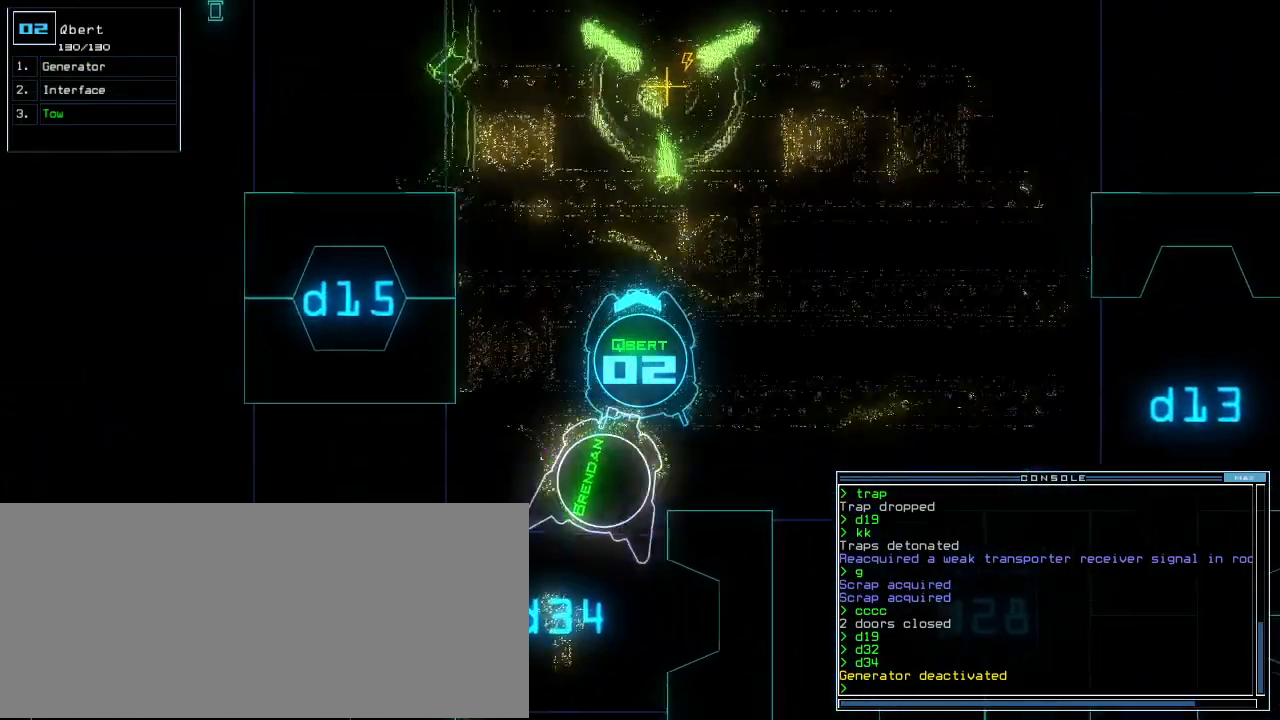
{"keys": ["up"], "events": [[40, "e", "down"], [80, "g", "up"], [140, "e", "up"]]}
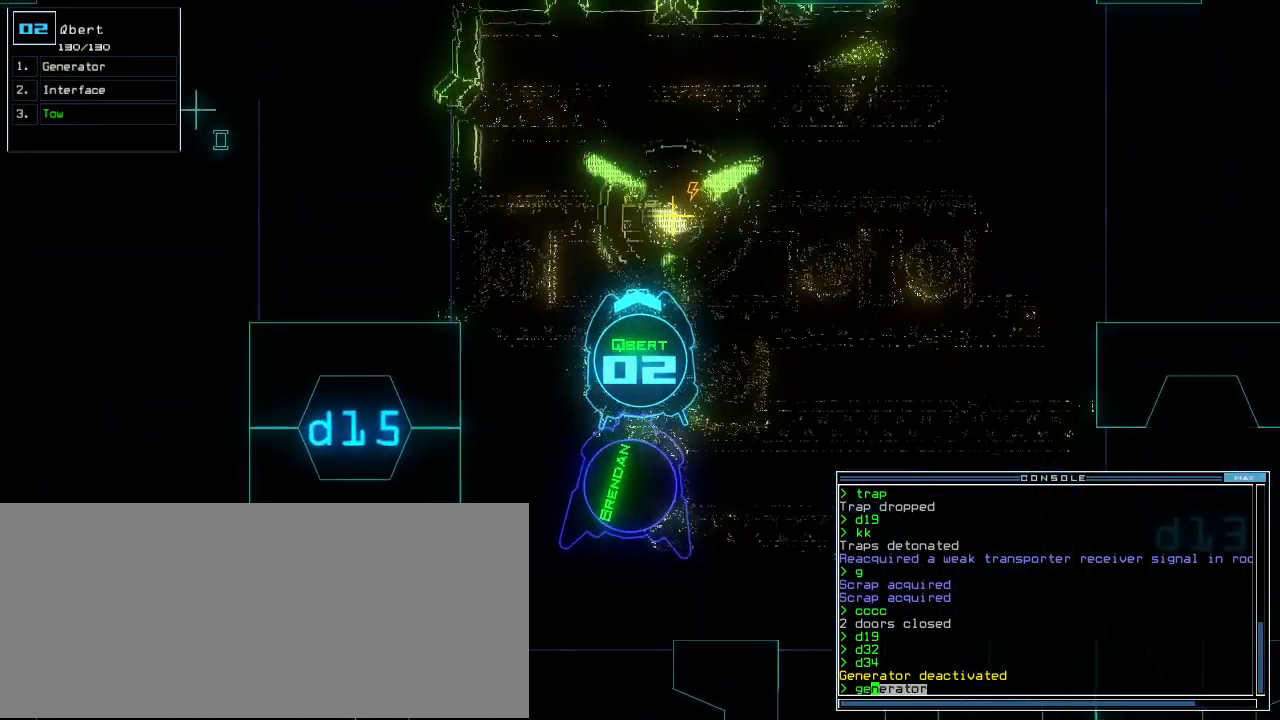
{"keys": ["up"], "events": [[300, "space", "down"], [340, "space", "up"]]}
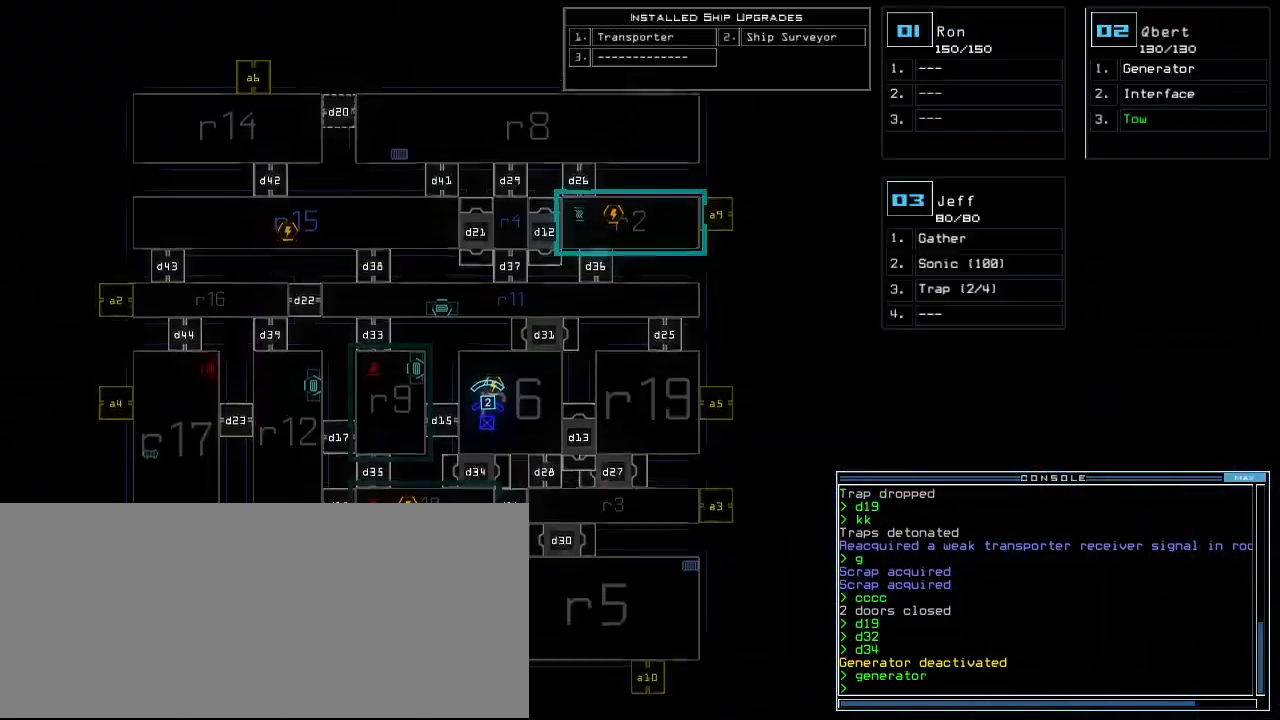
{"keys": ["e"], "events": [[80, "up", "up"], [380, "g", "down"], [420, "e", "down"], [480, "g", "up"]]}
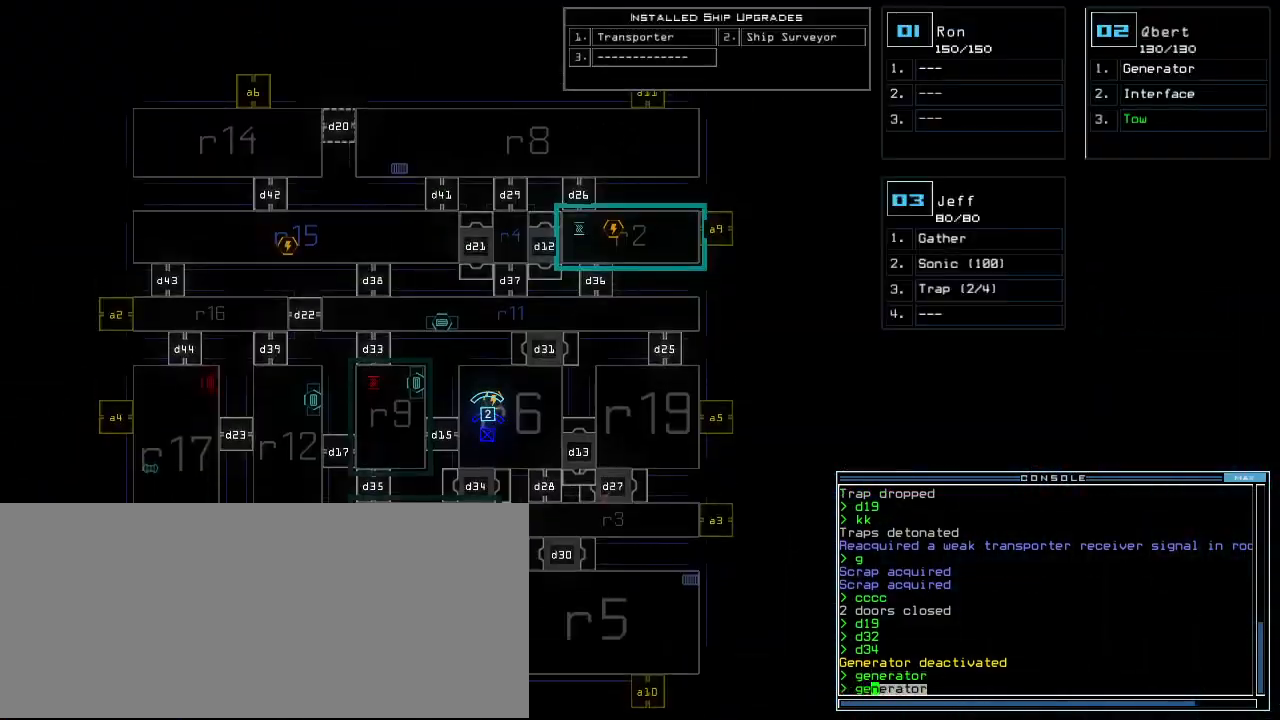
{"keys": [], "events": [[40, "e", "up"], [40, "space", "down"], [140, "space", "up"], [160, "2", "down"], [280, "2", "up"]]}
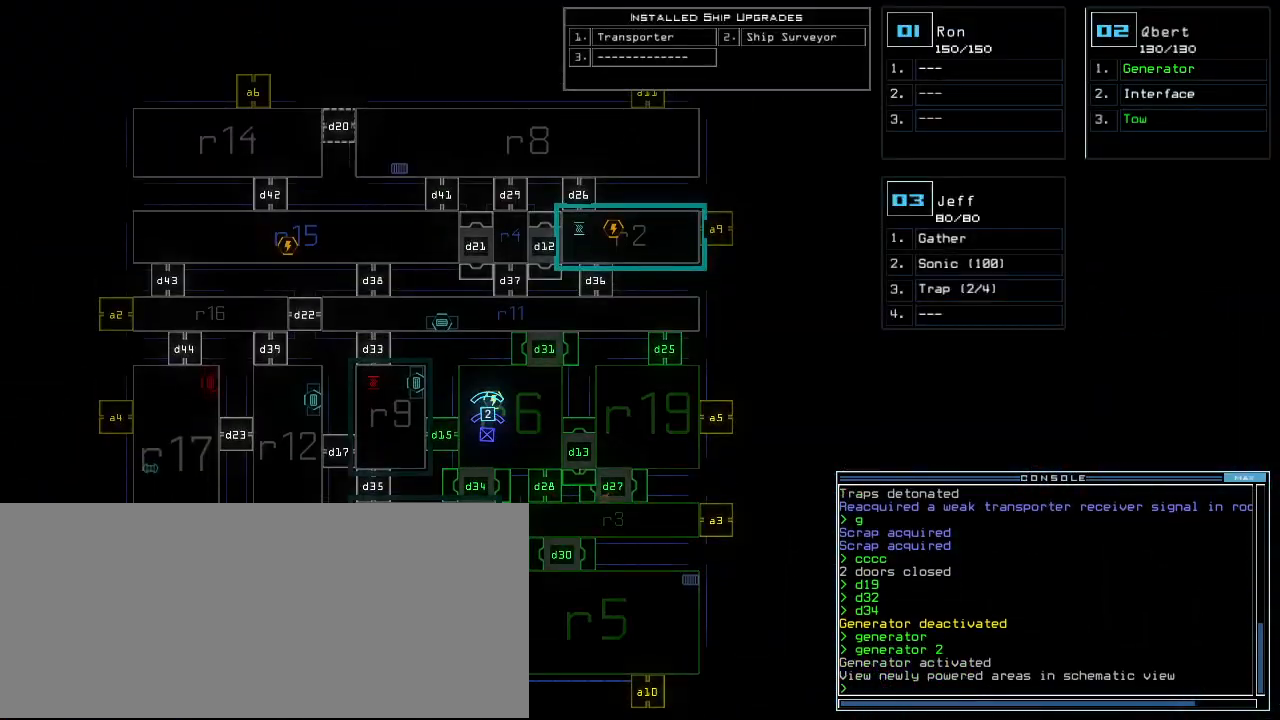
{"keys": [], "events": []}
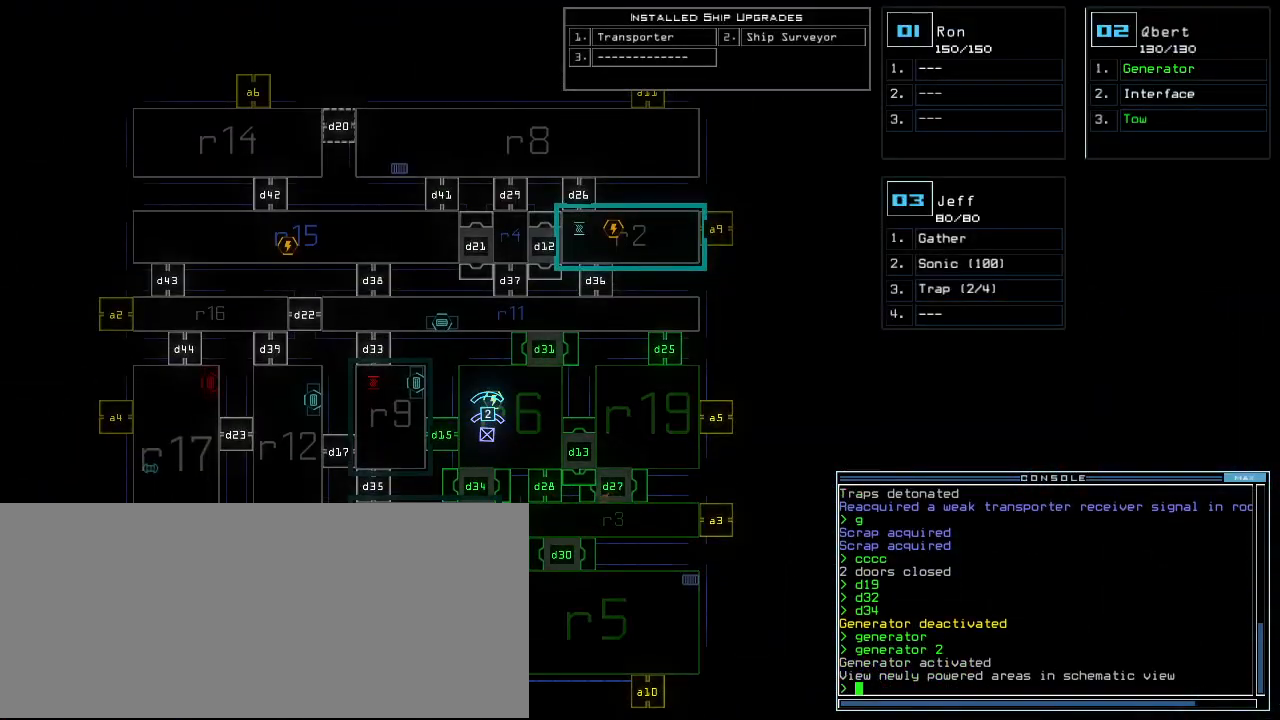
{"keys": [], "events": []}
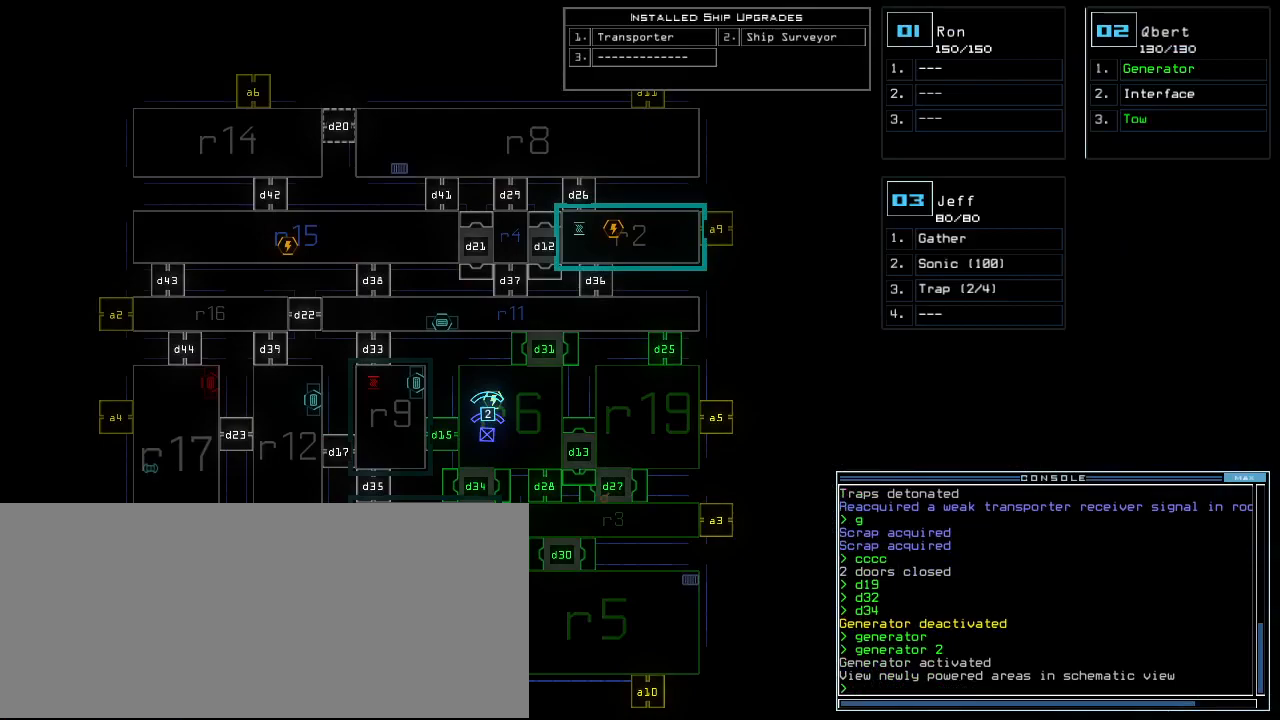
{"keys": [], "events": []}
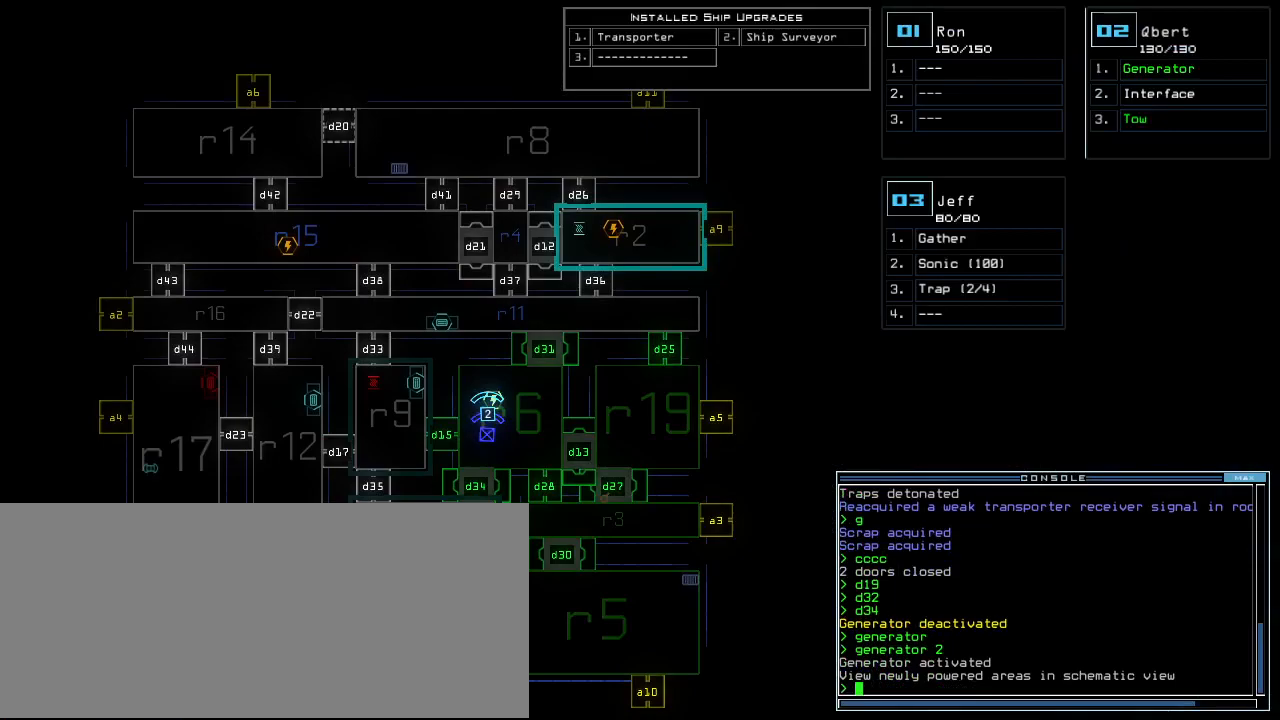
{"keys": [], "events": []}
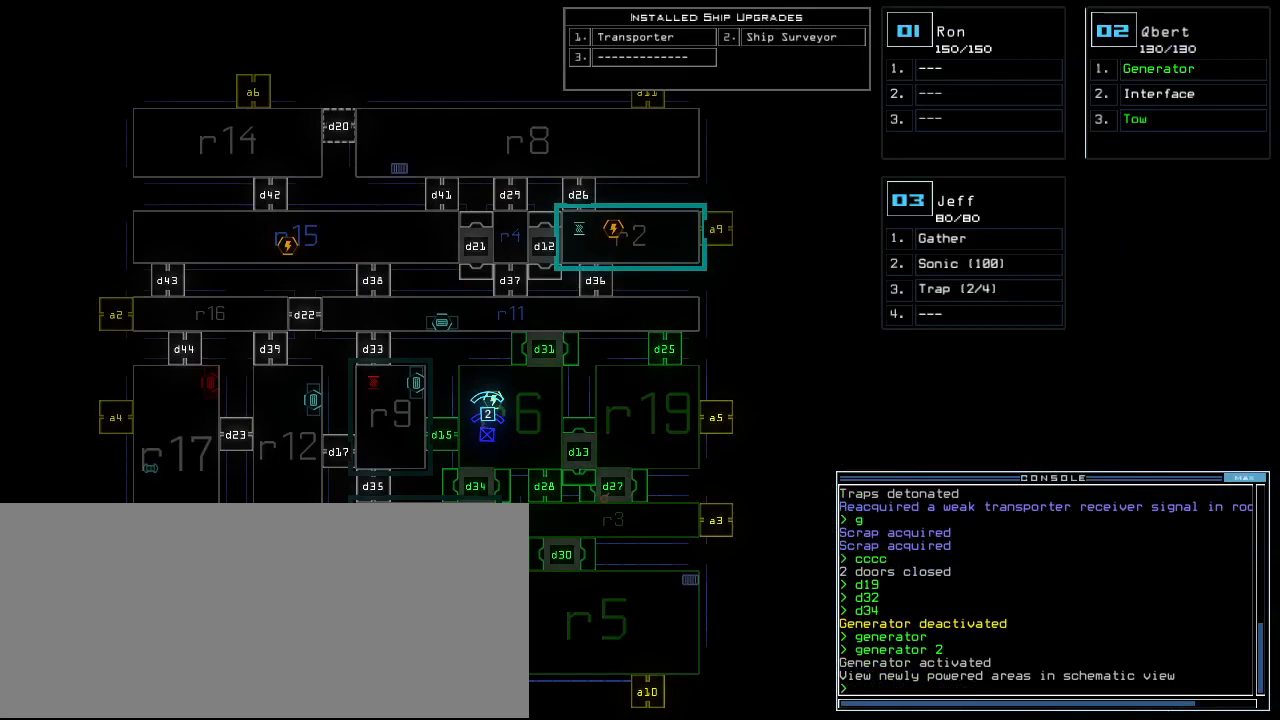
{"keys": [], "events": []}
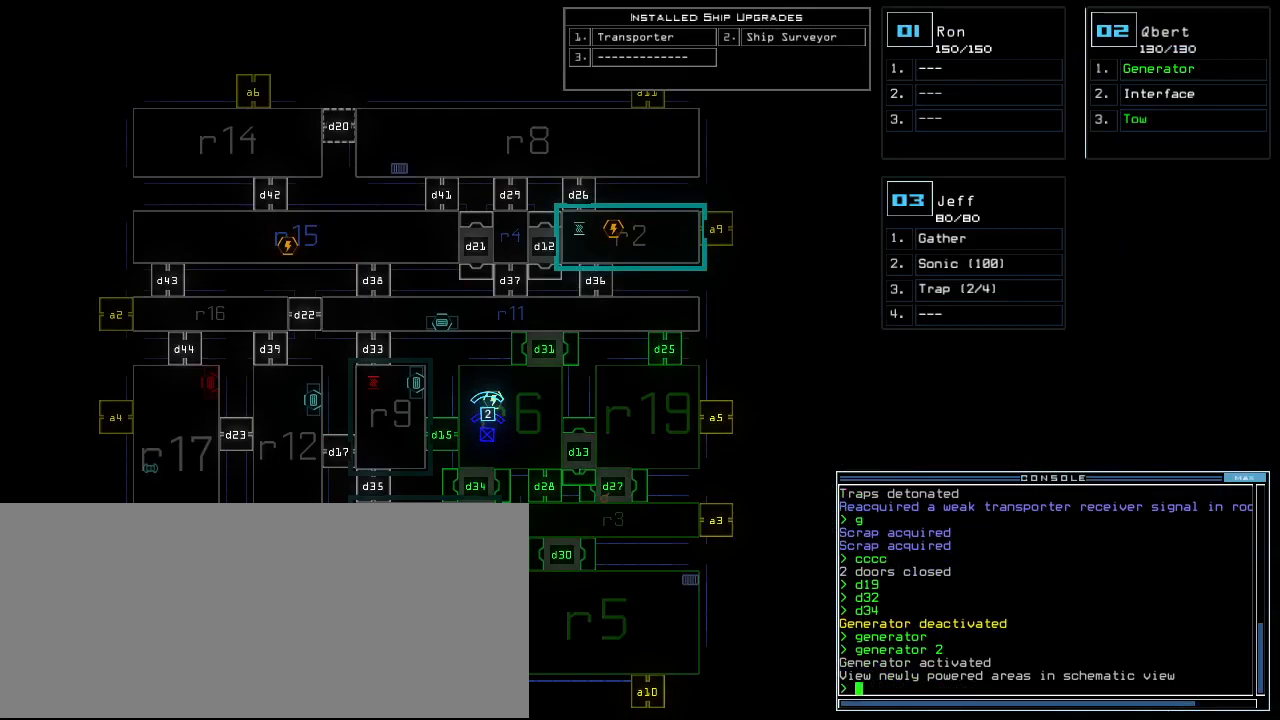
{"keys": [], "events": []}
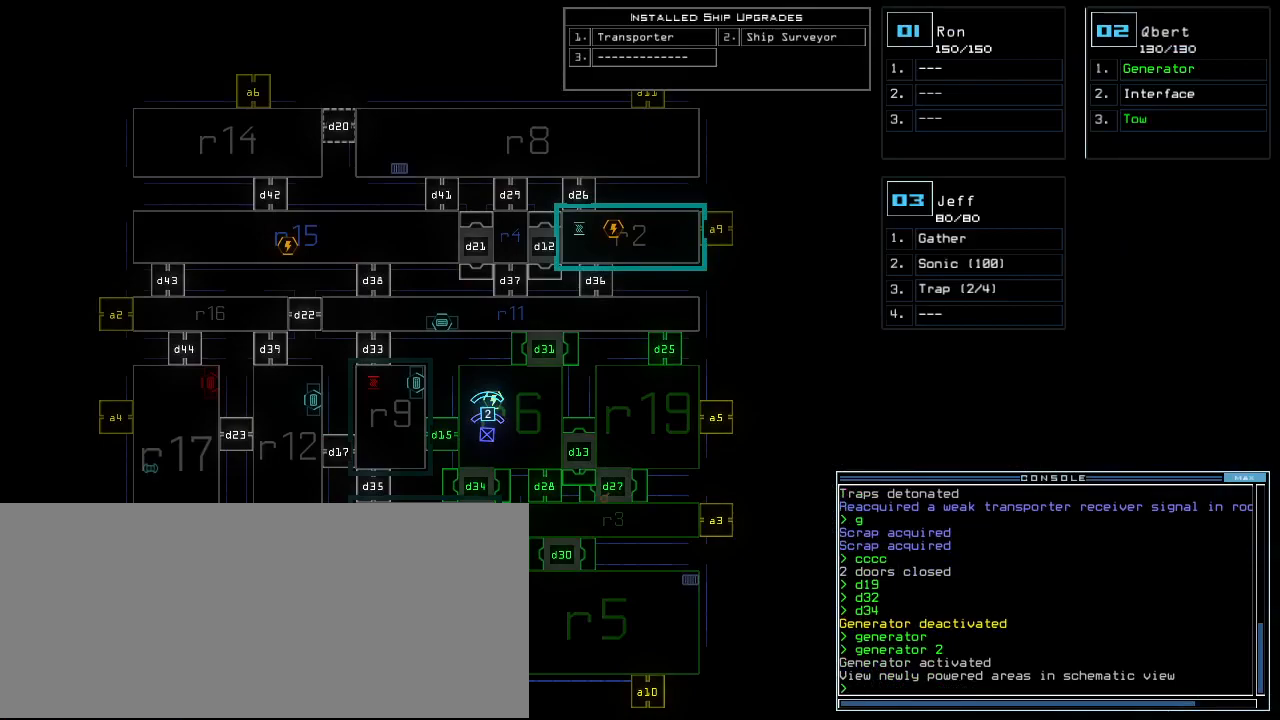
{"keys": ["3", "p", "right", "up"], "events": [[460, "3", "down"], [500, "p", "down"], [500, "right", "down"], [500, "up", "down"]]}
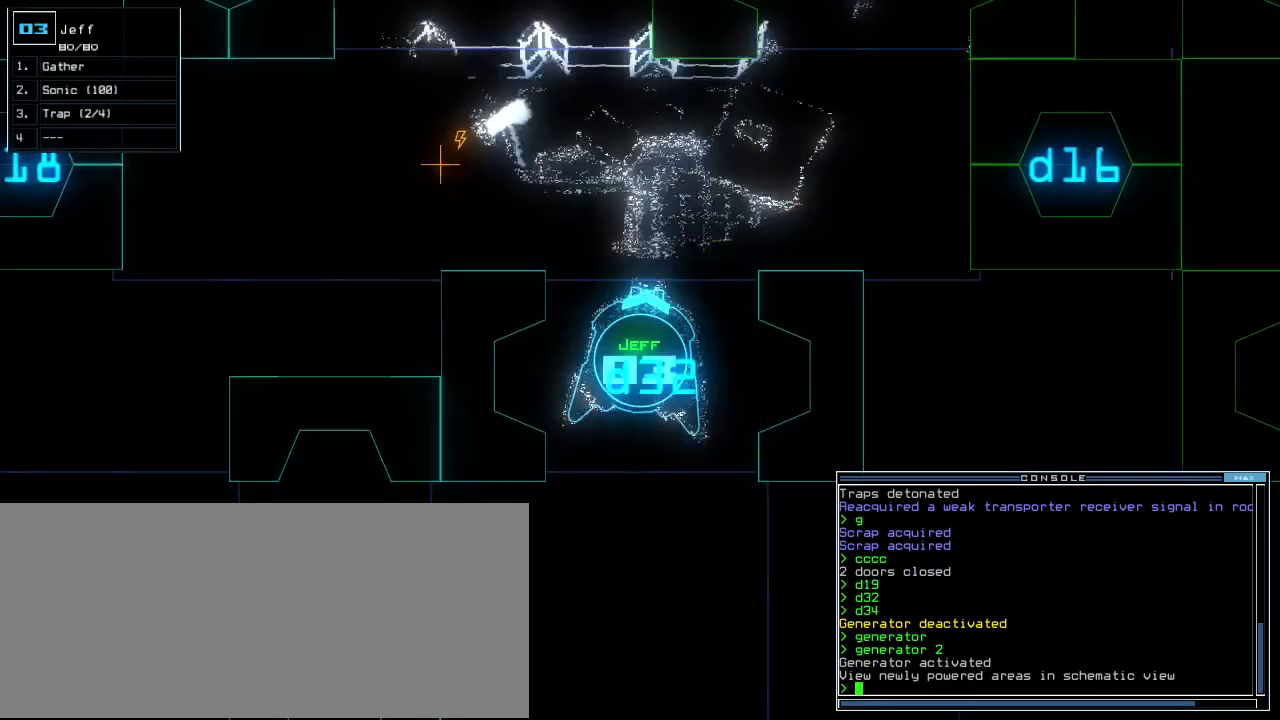
{"keys": ["up"]}
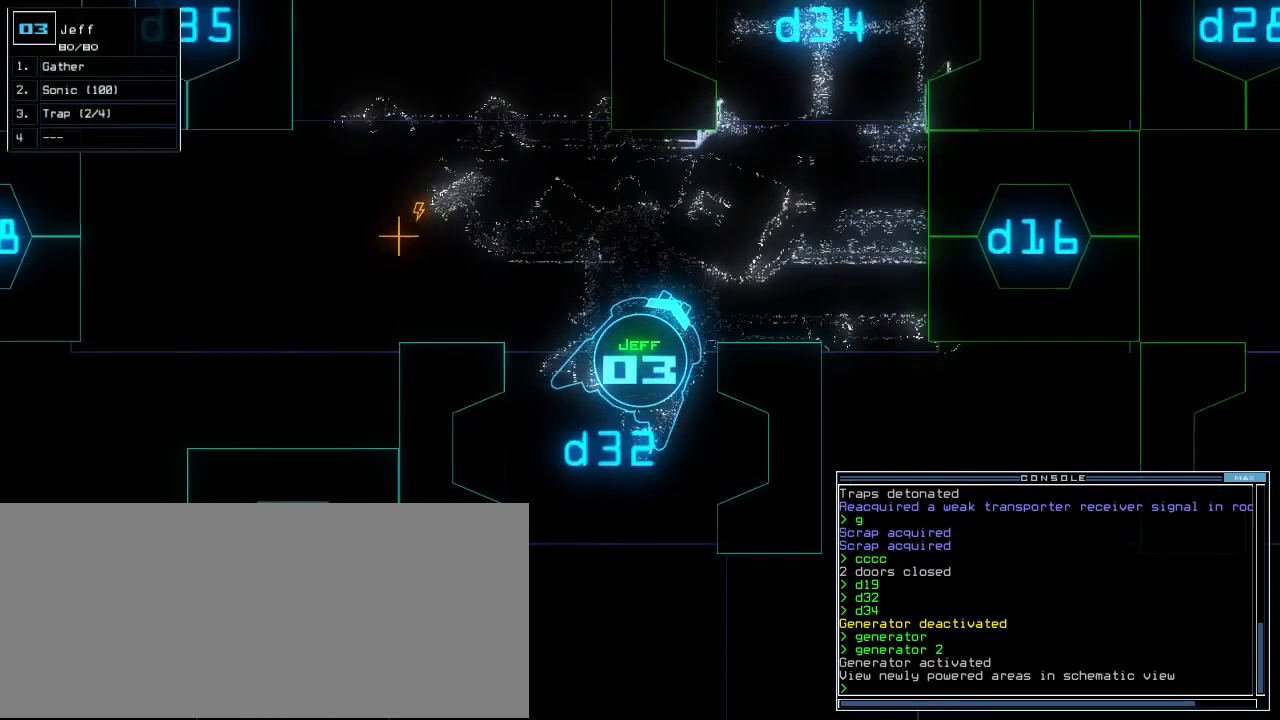
{"keys": ["up"], "events": [[60, "ctrl_r", "down"], [80, "ctrl_r", "up"], [160, "right", "down"], [260, "right", "up"]]}
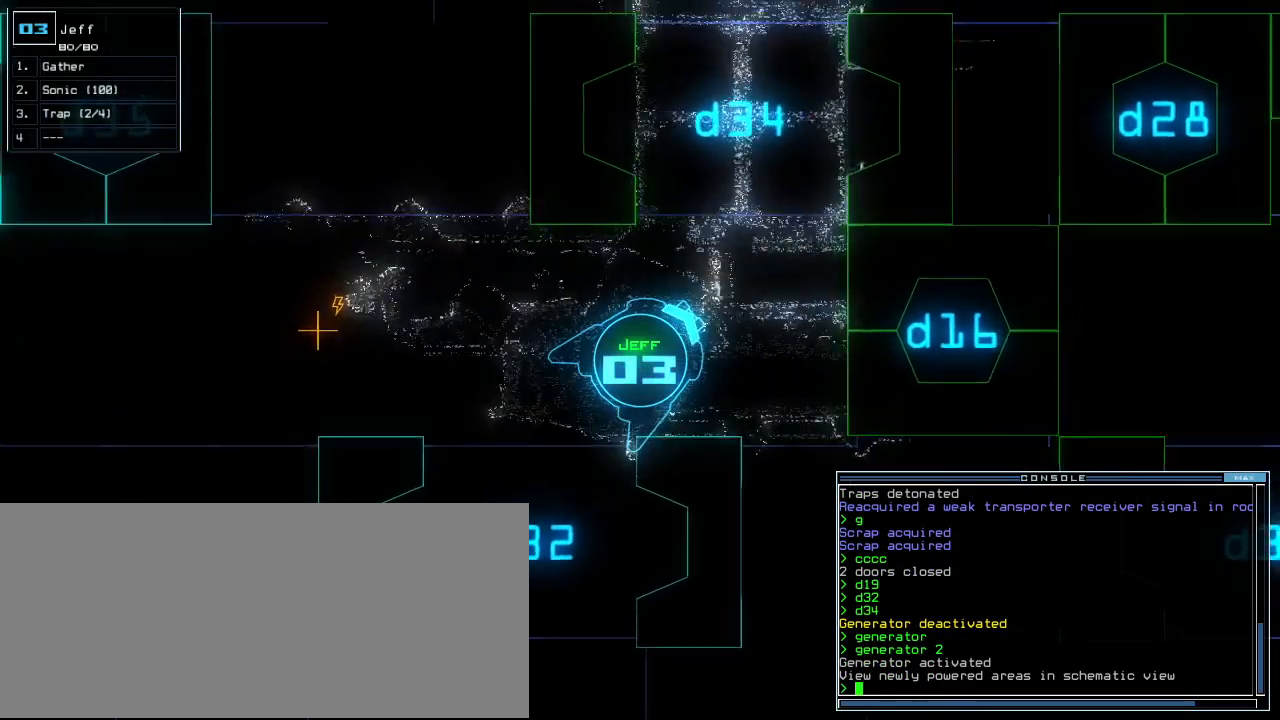
{"keys": ["up"], "events": [[120, "left", "down"], [180, "left", "up"], [240, "left", "down"], [320, "left", "up"], [420, "left", "down"], [500, "left", "up"]]}
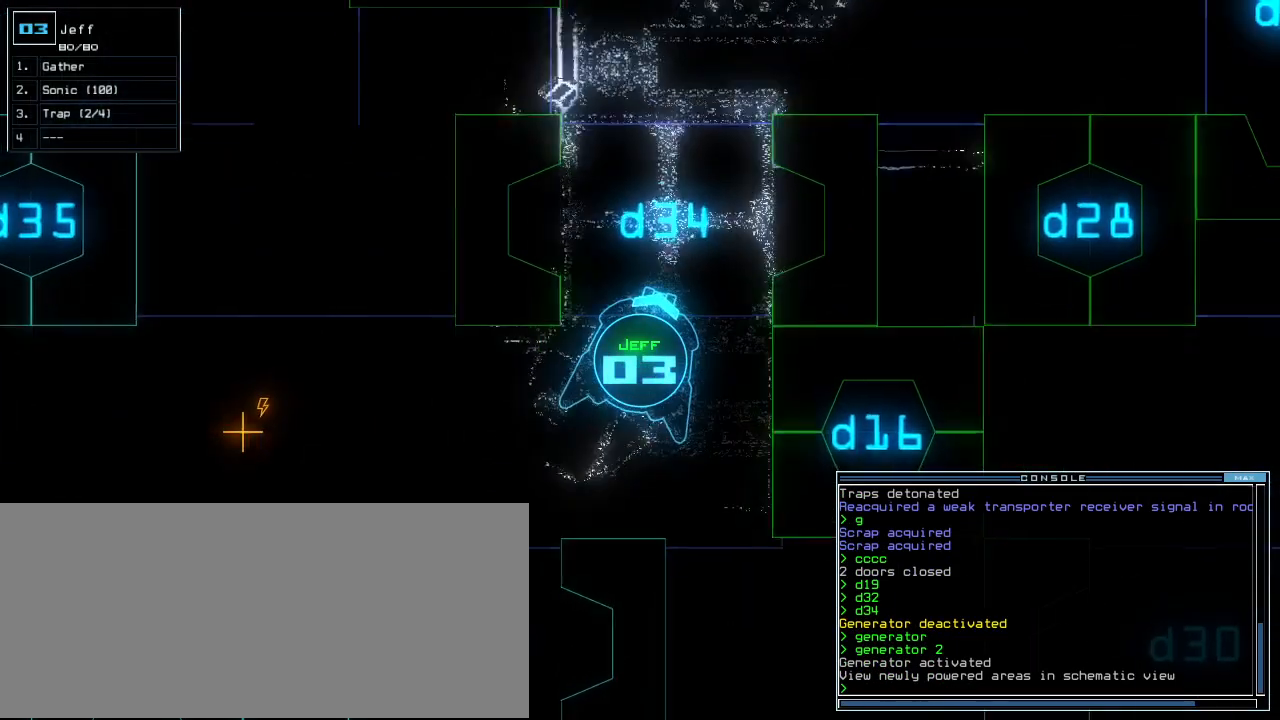
{"keys": ["up"], "events": [[280, "left", "down"], [360, "left", "up"]]}
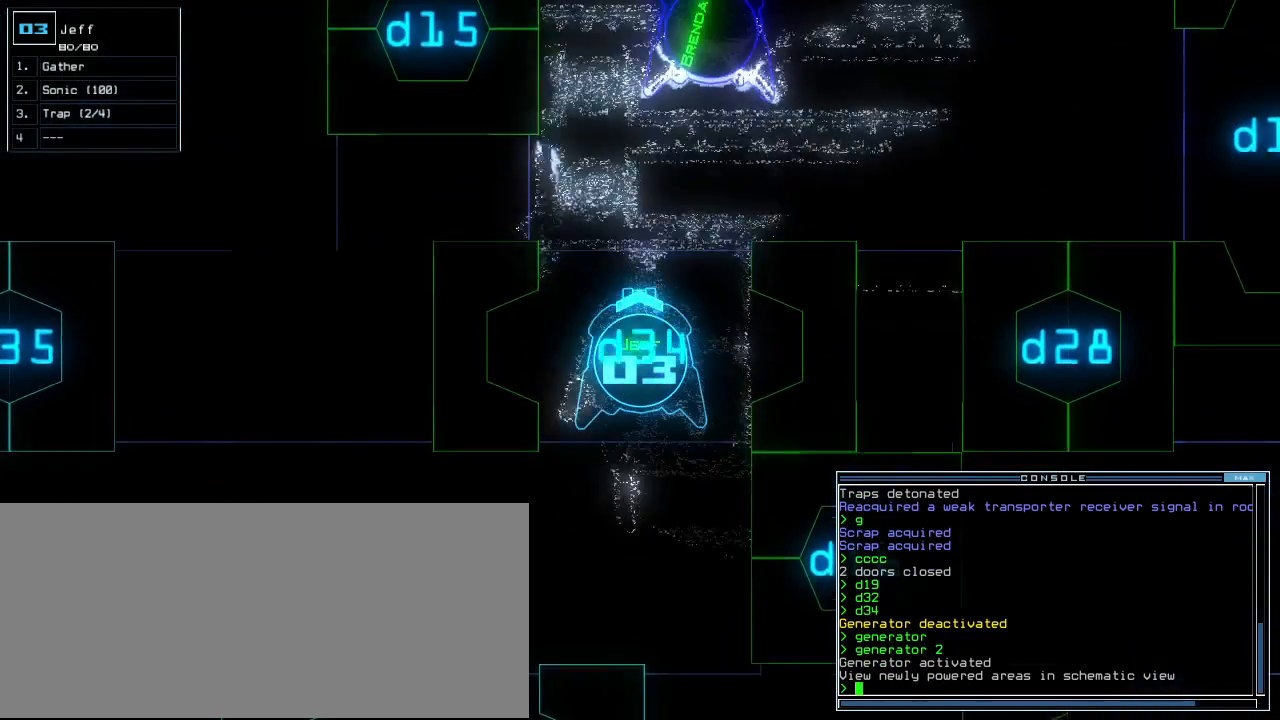
{"keys": ["right", "up"], "events": [[220, "right", "down"], [280, "right", "up"], [380, "right", "down"]]}
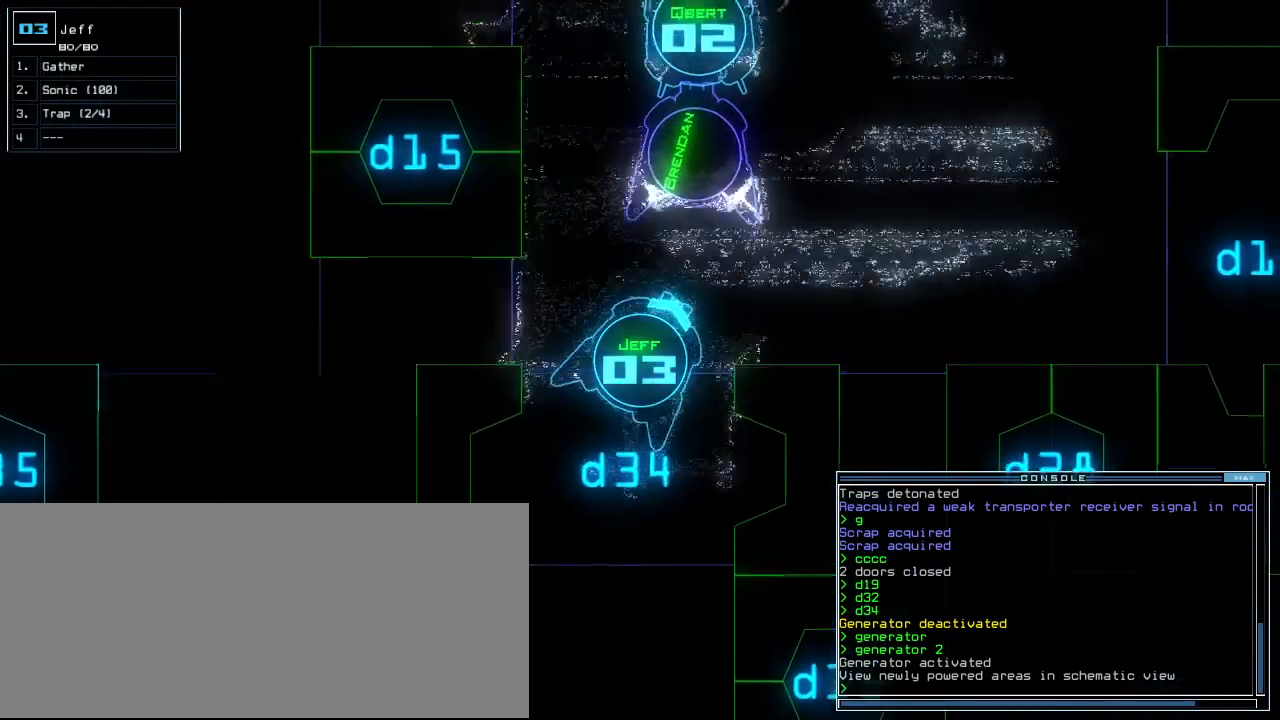
{"keys": ["up"], "events": [[20, "right", "up"], [120, "right", "down"], [240, "right", "up"], [400, "right", "down"], [500, "right", "up"]]}
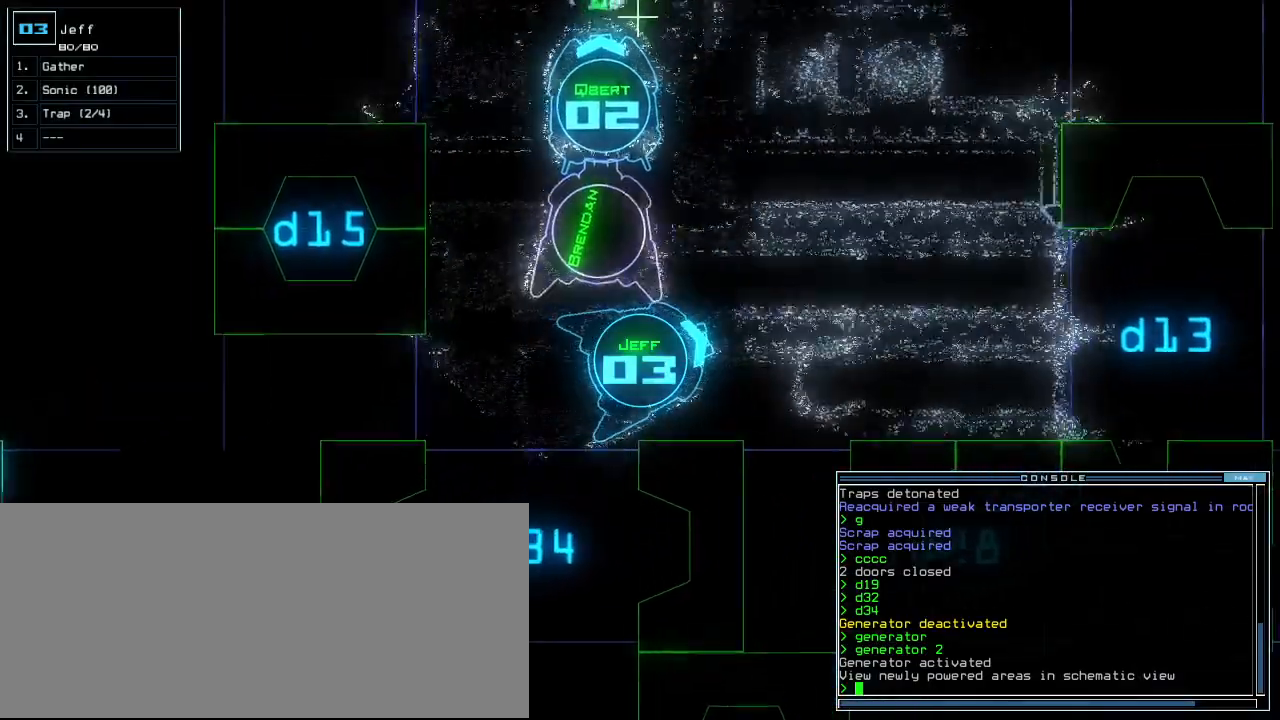
{"keys": ["up"], "events": [[20, "right", "down"], [120, "right", "up"], [280, "left", "down"], [340, "left", "up"]]}
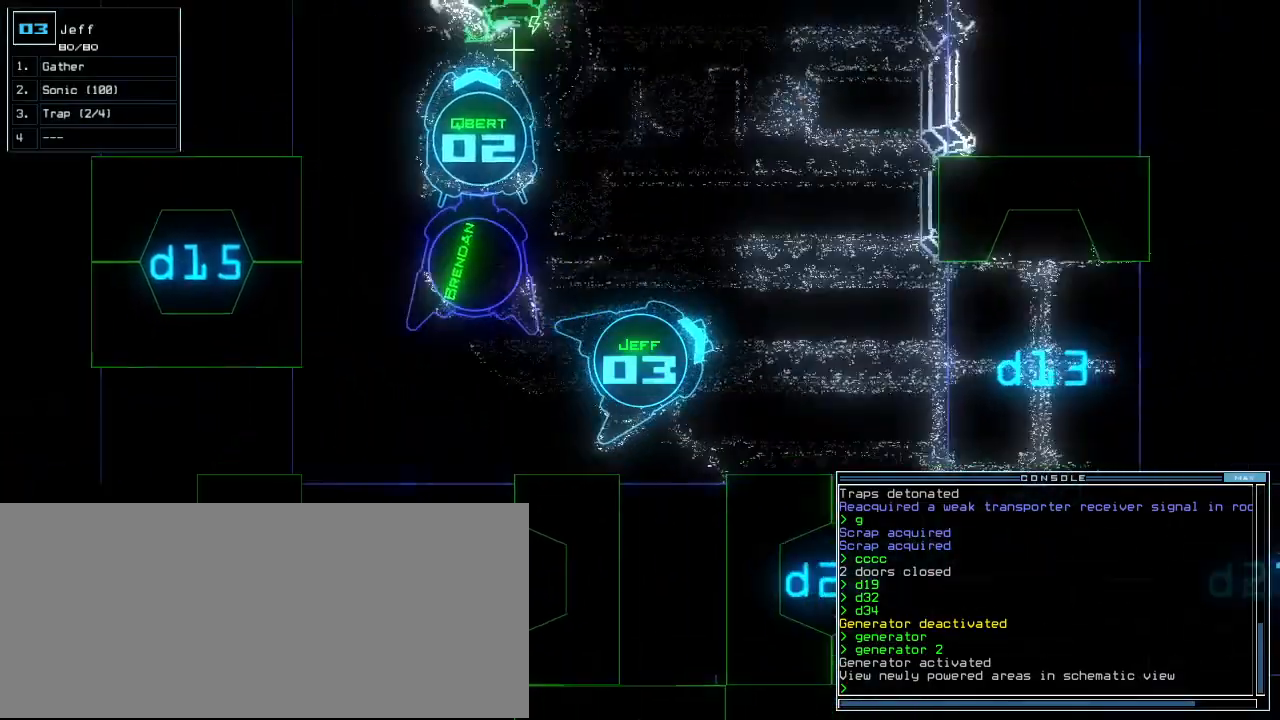
{"keys": ["up"], "events": [[20, "right", "down"], [80, "right", "up"], [200, "right", "down"], [240, "right", "up"], [340, "p", "down"], [380, "p", "up"]]}
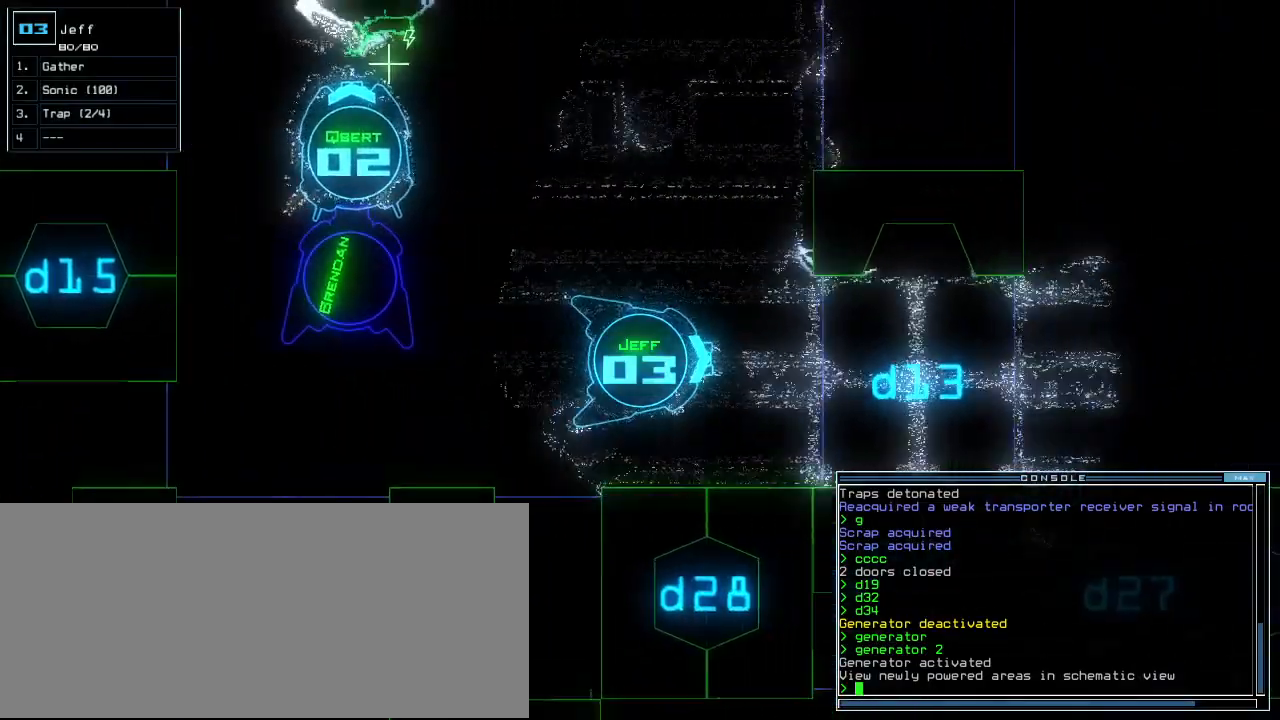
{"keys": ["up"]}
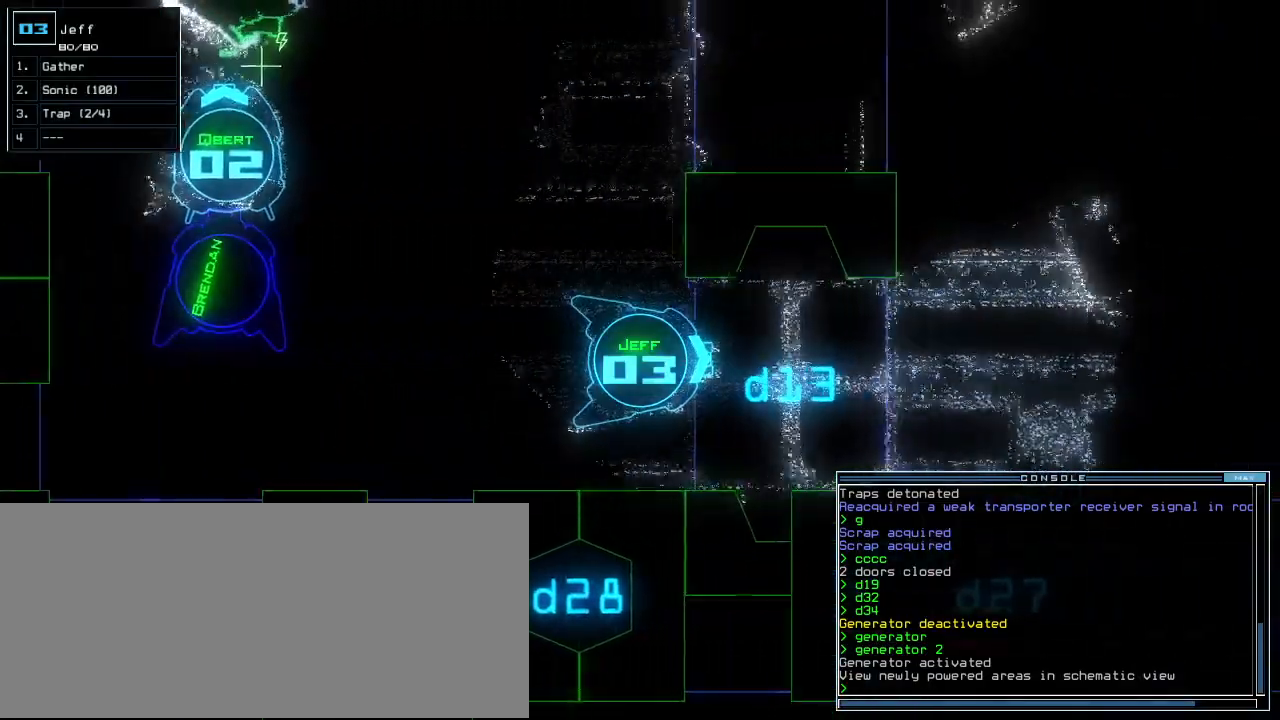
{"keys": ["up"]}